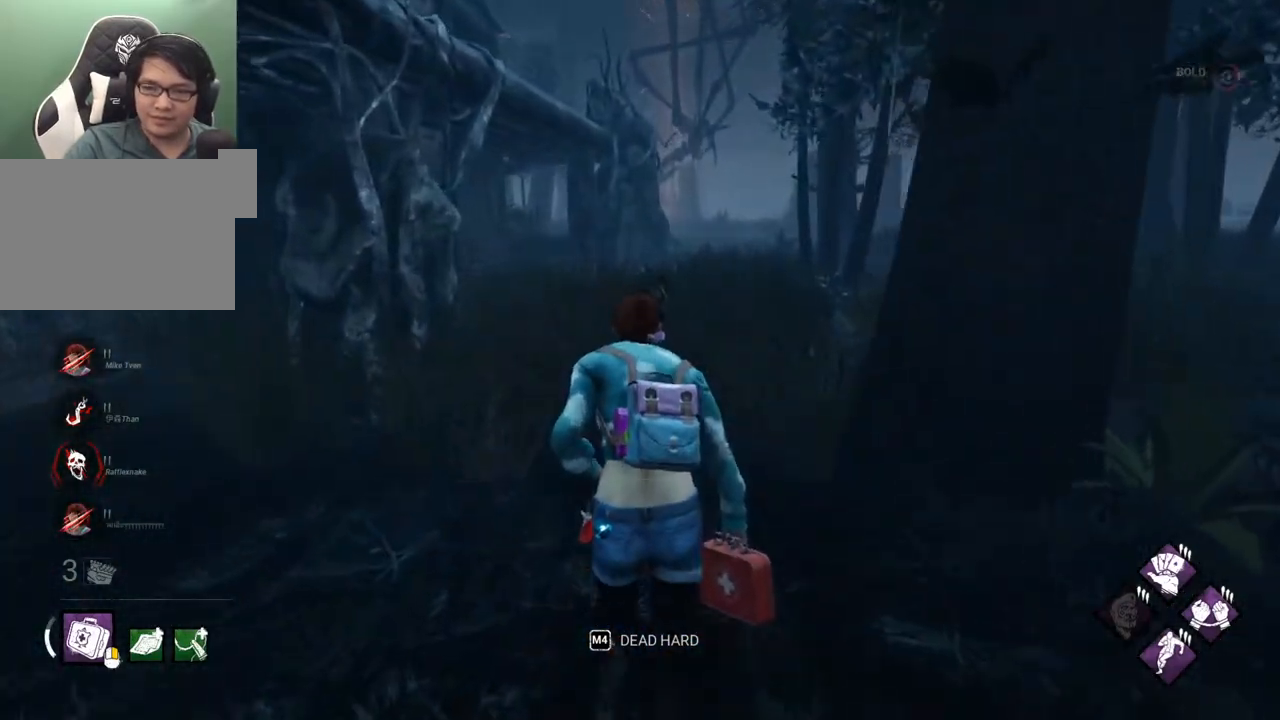
Gameplay with keyboard and mouse; each line is a JSON object with the keys and mouse buttons held at the frame after it. "events" lists presses ("down") and releases ("up") of "1", "2", "3", "4", "5", "a", "alt", "c", "caps_lock", "ctrl", "d", "e", "f", "g", "q", "r", "s", "shift", "space", "t", "tab", "v", "w", "x", "z", "mouse_left", "mouse_wheel" and "mouse_right" between this image and that frame as [ms after this image, input, new state], when the widget could be followed in between. "mouse_left", "mouse_wheel", "mouse_right" = the "left", "wheel", "right" buttons of the "mouse" list. No other keys are recorded. "wheel" means that the mouse wheel is clicked or scrolled. "mouse_move" is the direction in which the mouse moves at that frame (one of eight, or "still"), when it could be read.
{"keys": ["shift", "w"], "mouse": [], "mouse_move": "still", "events": []}
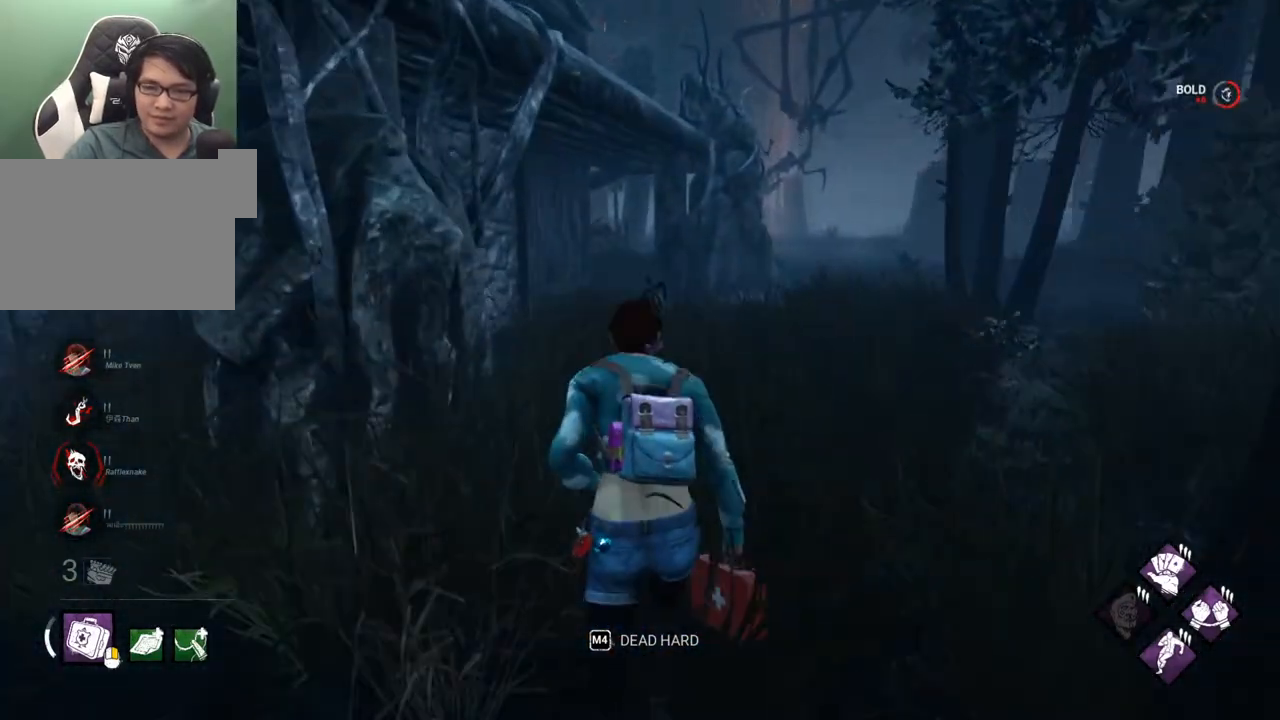
{"keys": ["shift", "w"], "mouse": [], "mouse_move": "still", "events": []}
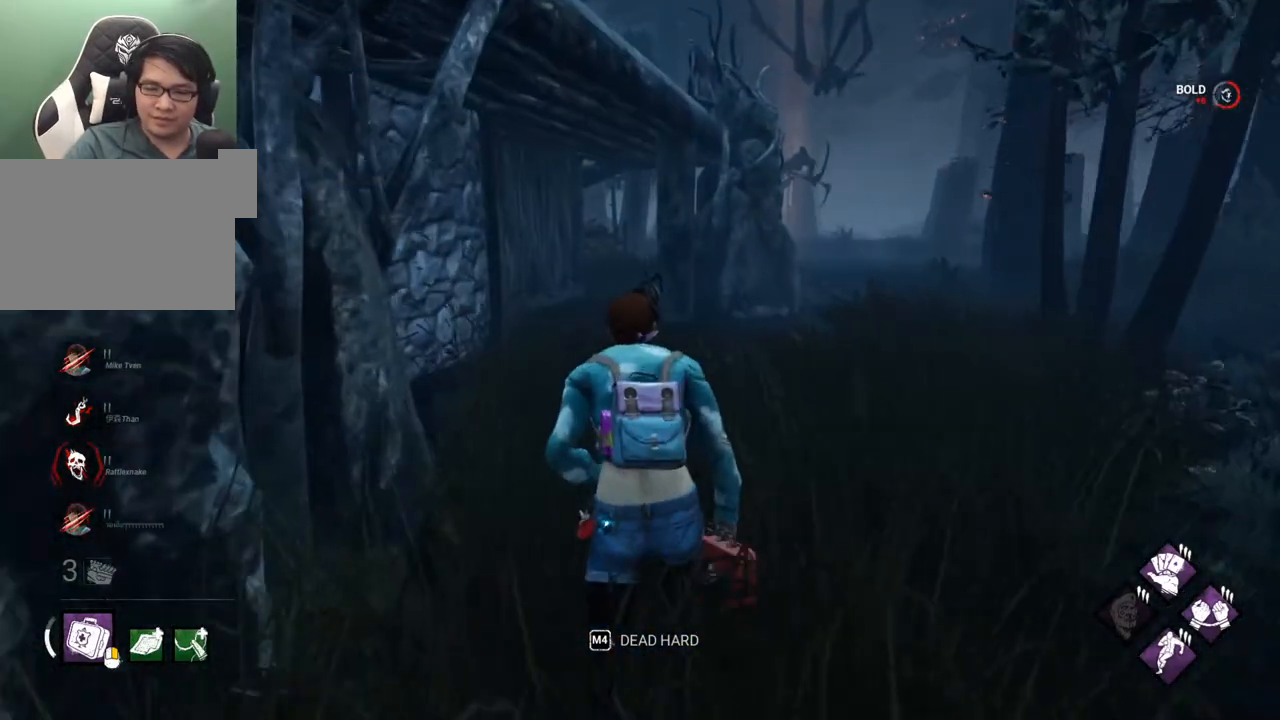
{"keys": ["shift", "w"], "mouse": [], "mouse_move": "still", "events": []}
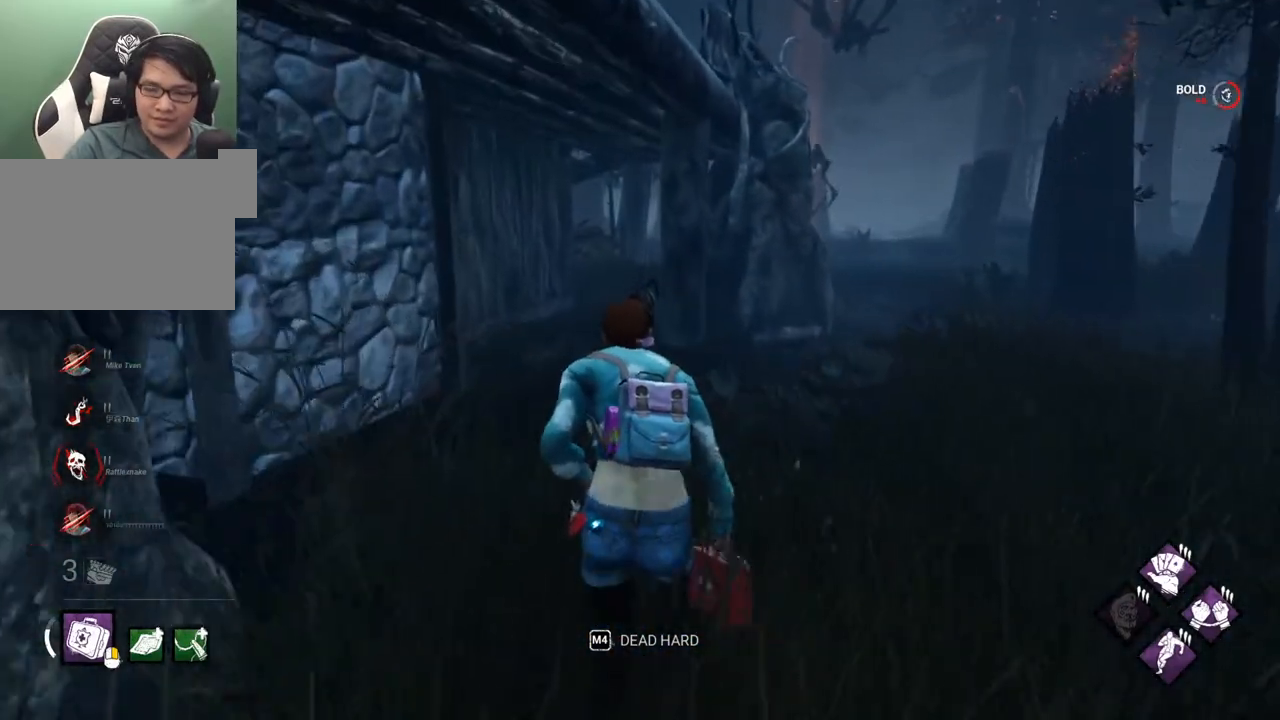
{"keys": ["shift", "w"], "mouse": [], "mouse_move": "still", "events": []}
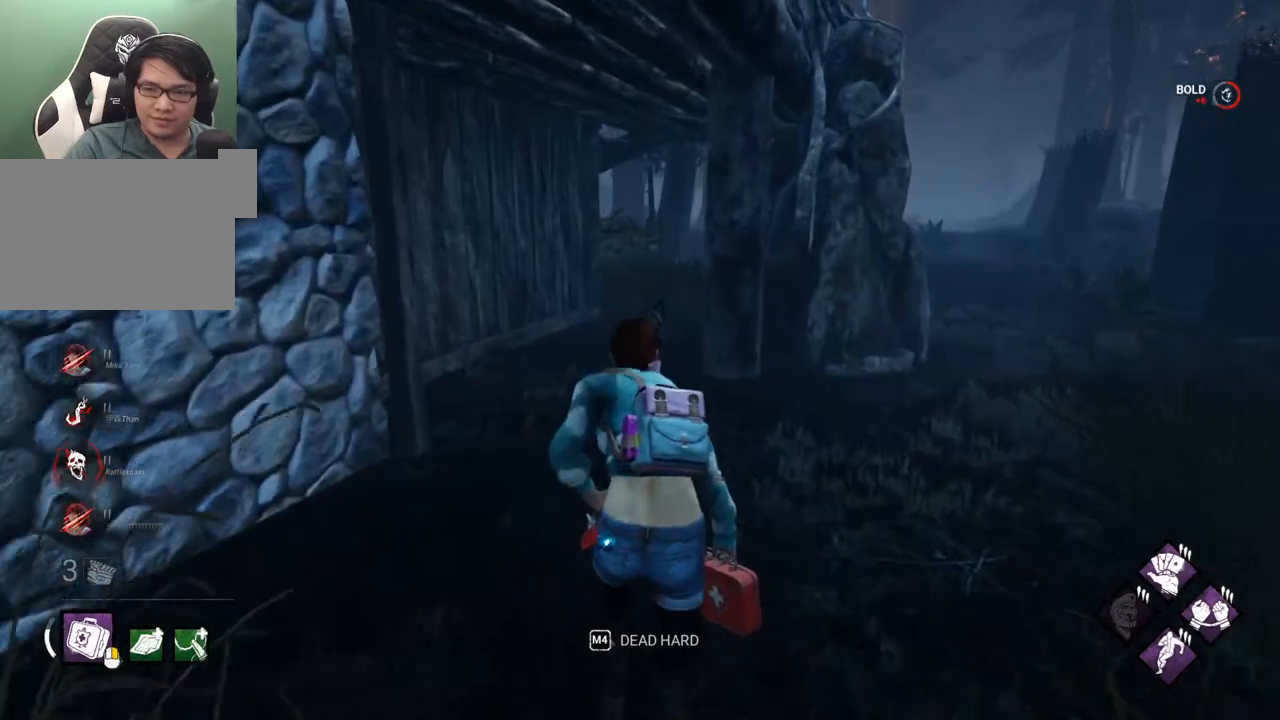
{"keys": ["shift", "w"], "mouse": [], "mouse_move": "still", "events": []}
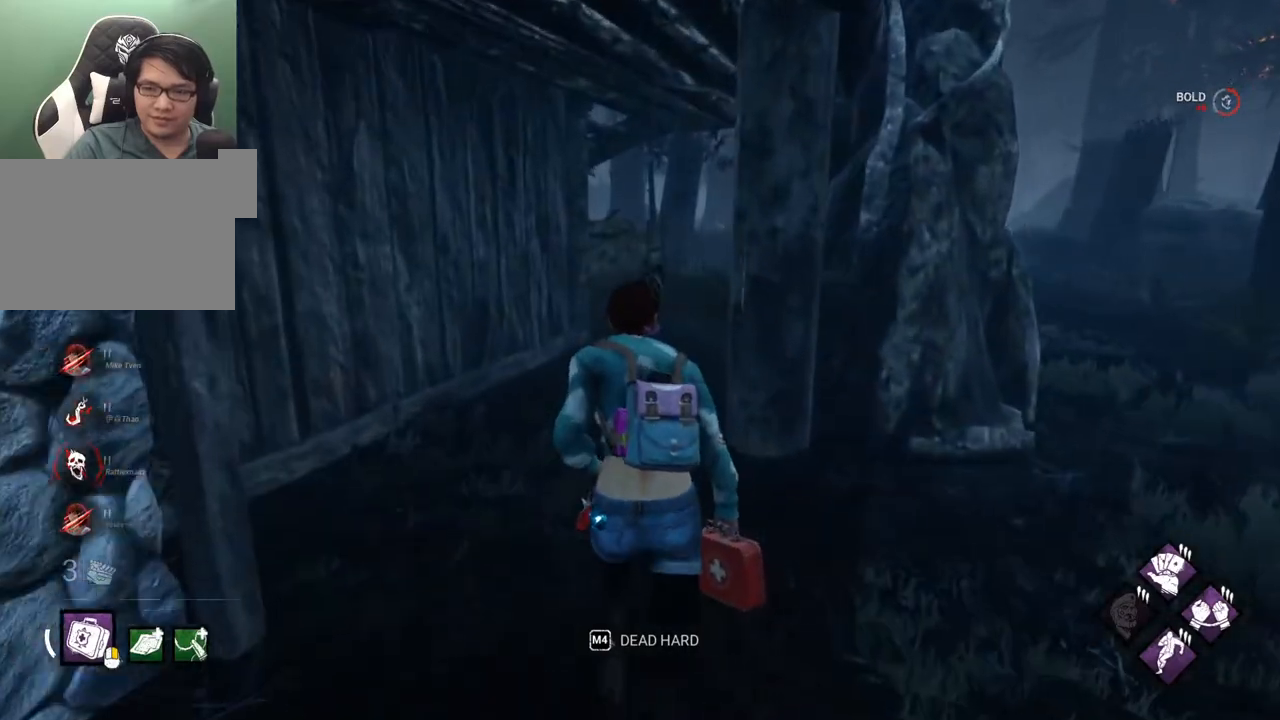
{"keys": ["shift", "w"], "mouse": [], "mouse_move": "still", "events": []}
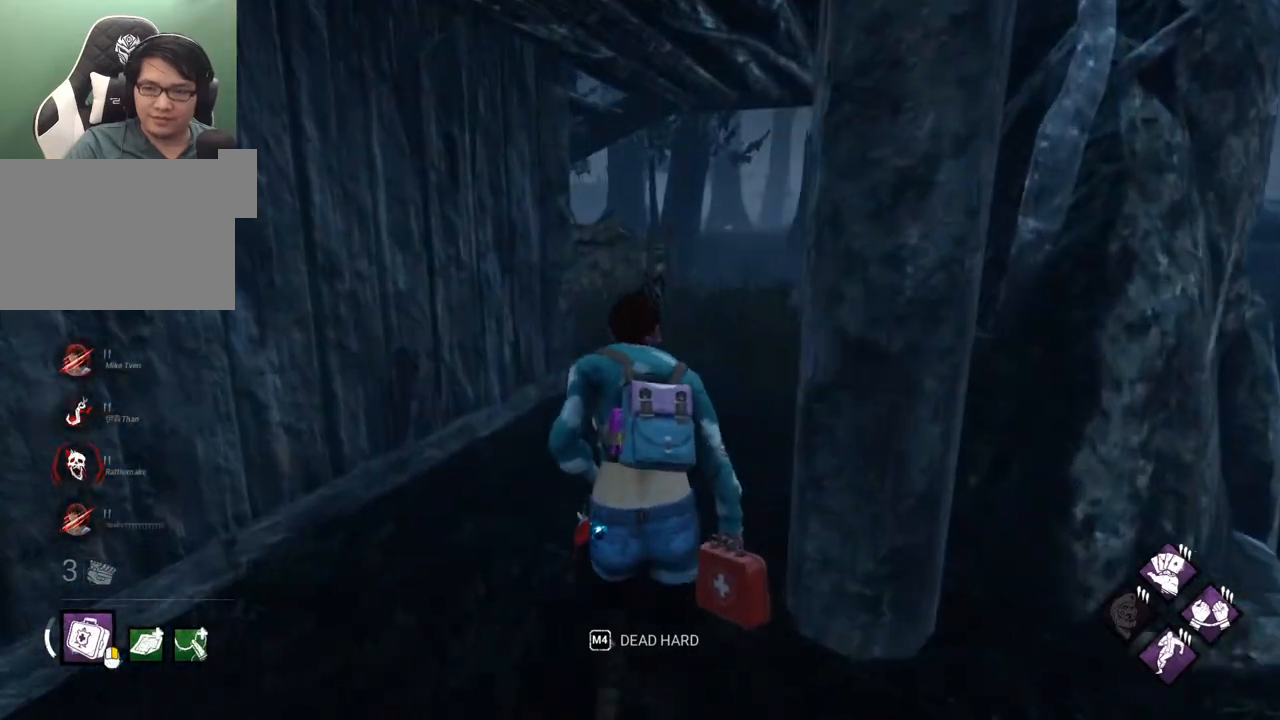
{"keys": ["shift", "w"], "mouse": [], "mouse_move": "right", "events": []}
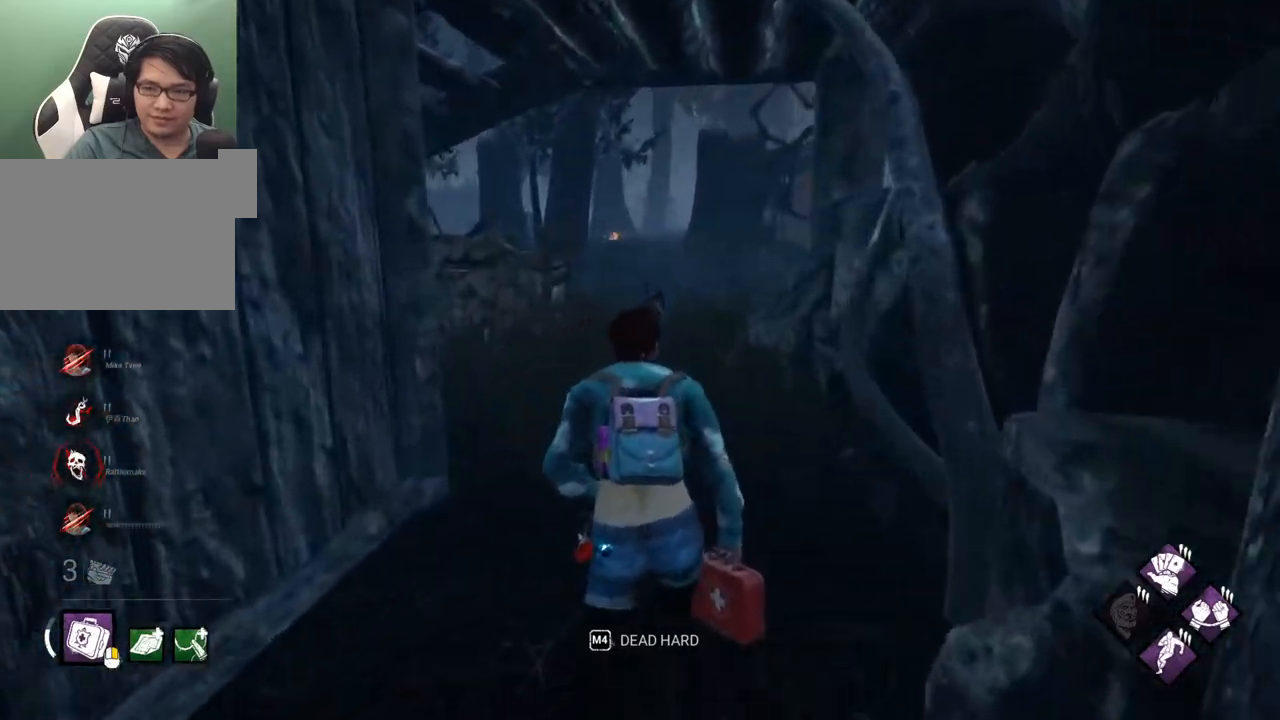
{"keys": ["shift", "w"], "mouse": [], "mouse_move": "still", "events": []}
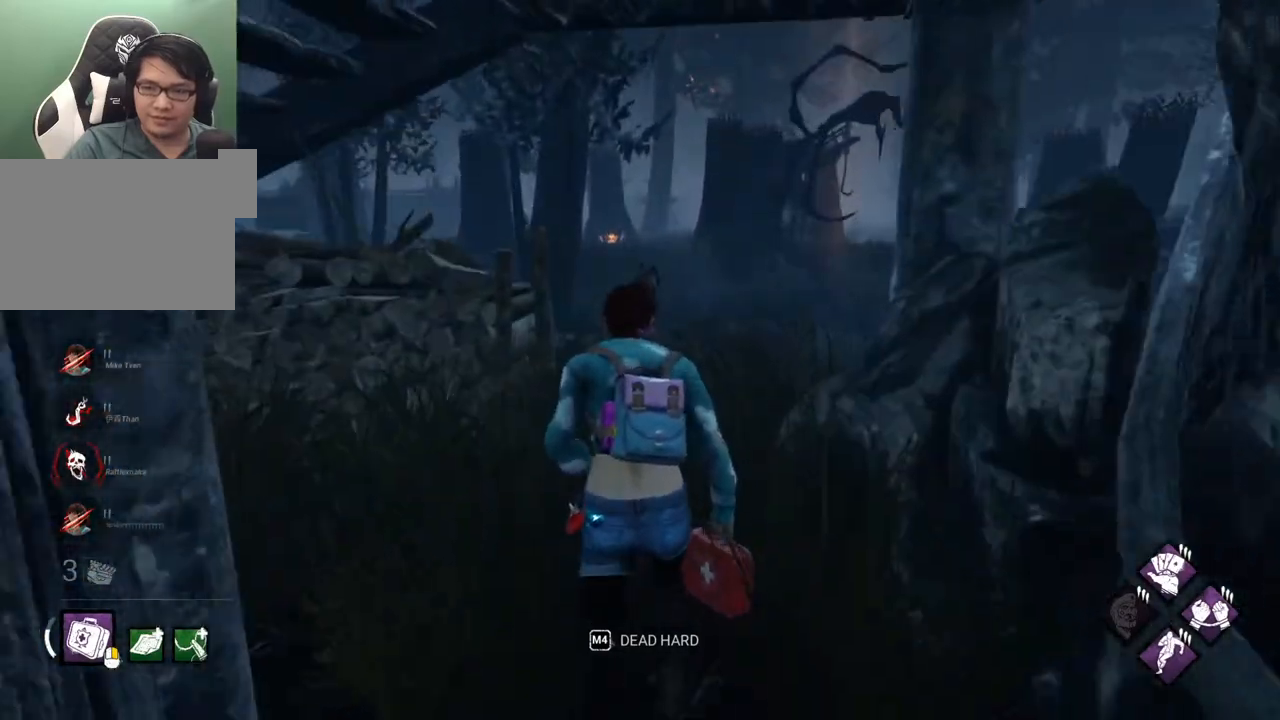
{"keys": ["shift", "w"], "mouse": [], "mouse_move": "still", "events": []}
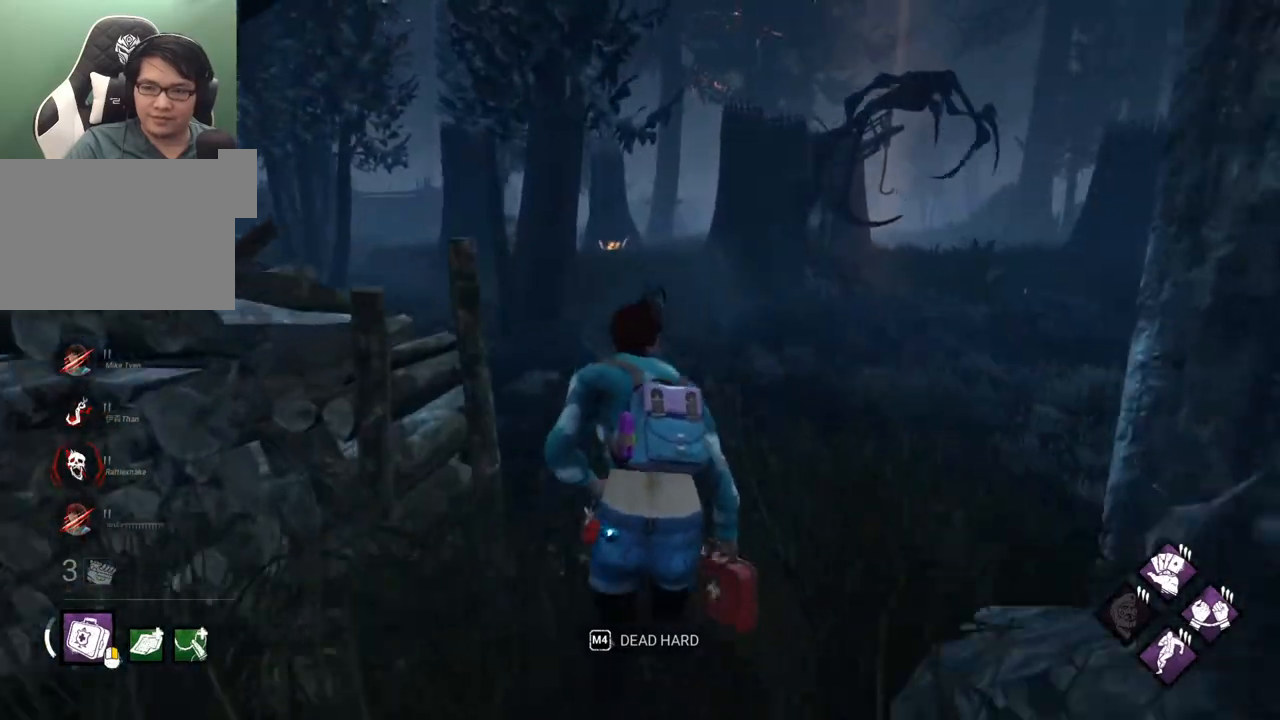
{"keys": ["shift", "w"], "mouse": [], "mouse_move": "still", "events": []}
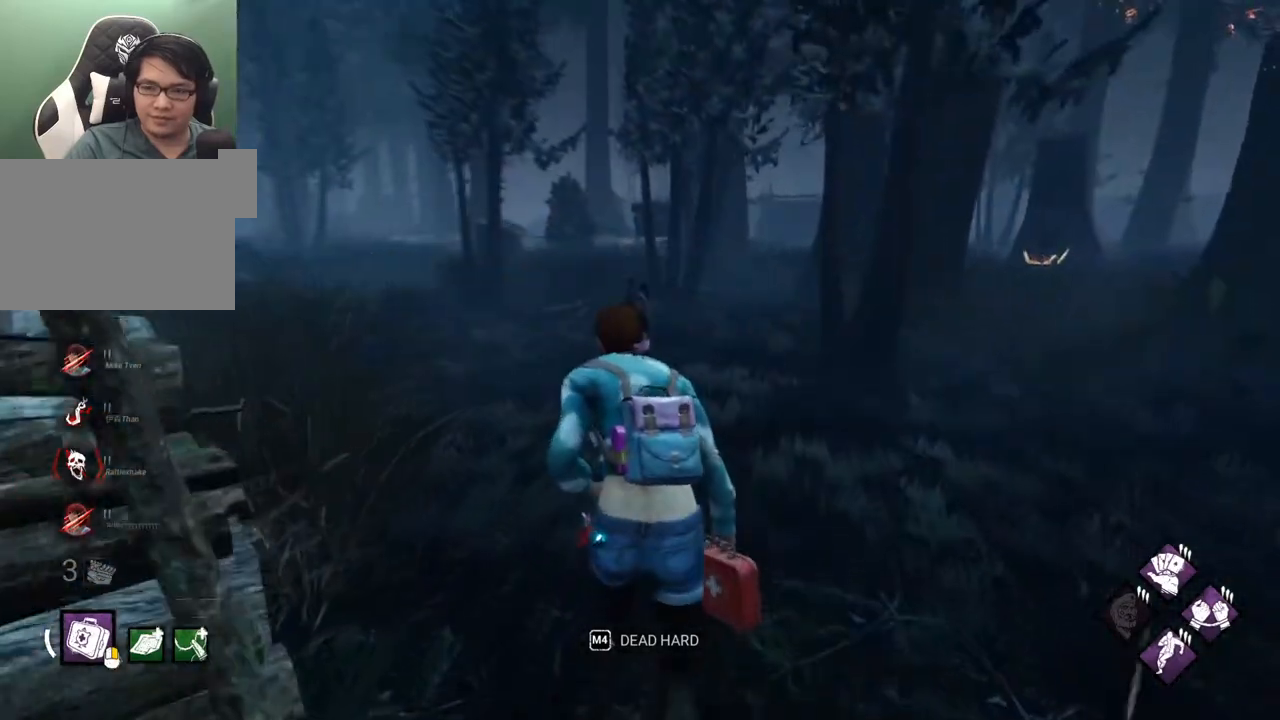
{"keys": ["shift", "w"], "mouse": [], "mouse_move": "still", "events": []}
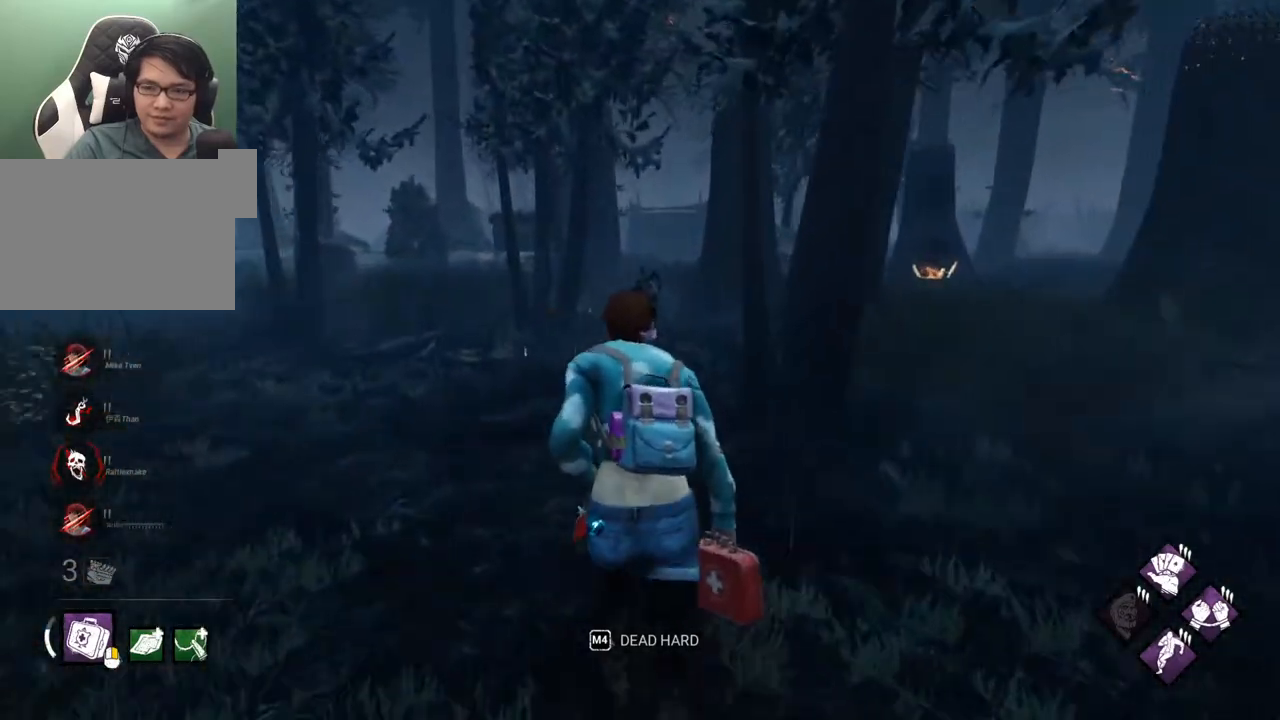
{"keys": ["shift", "w"], "mouse": [], "mouse_move": "still", "events": [[267, "d", "down"], [417, "d", "up"]]}
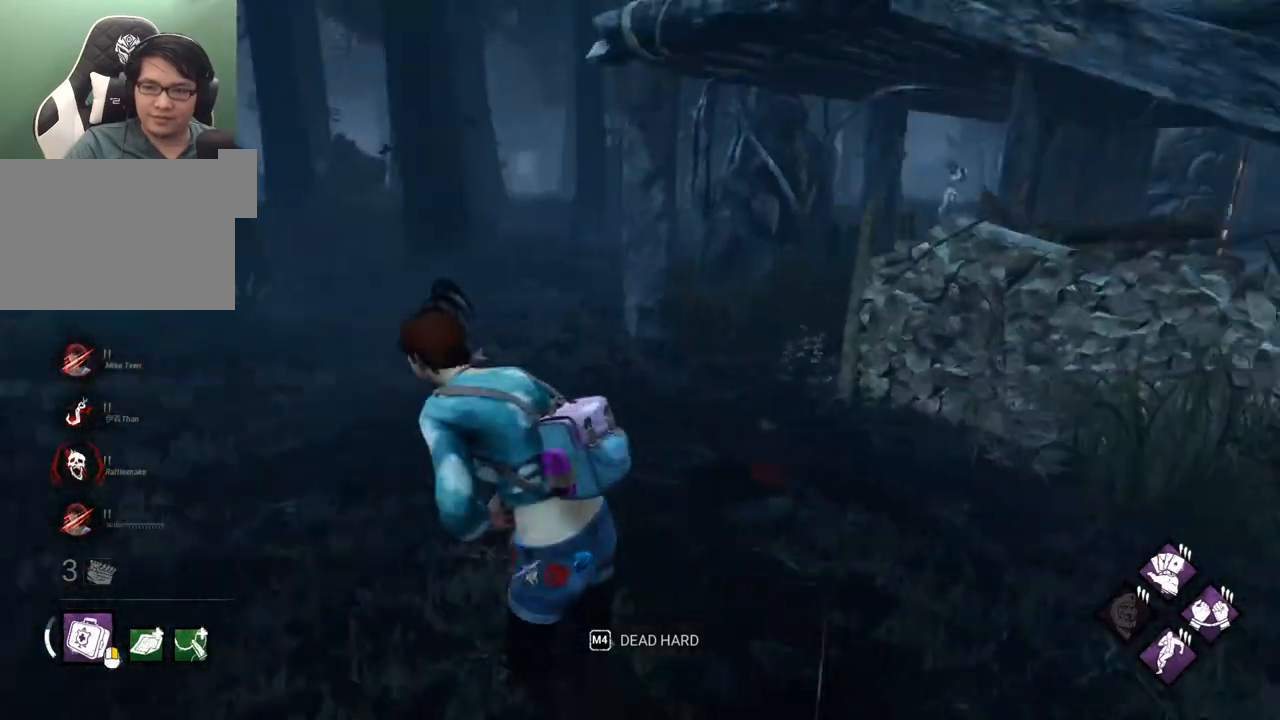
{"keys": ["shift", "w"], "mouse": [], "mouse_move": "still", "events": []}
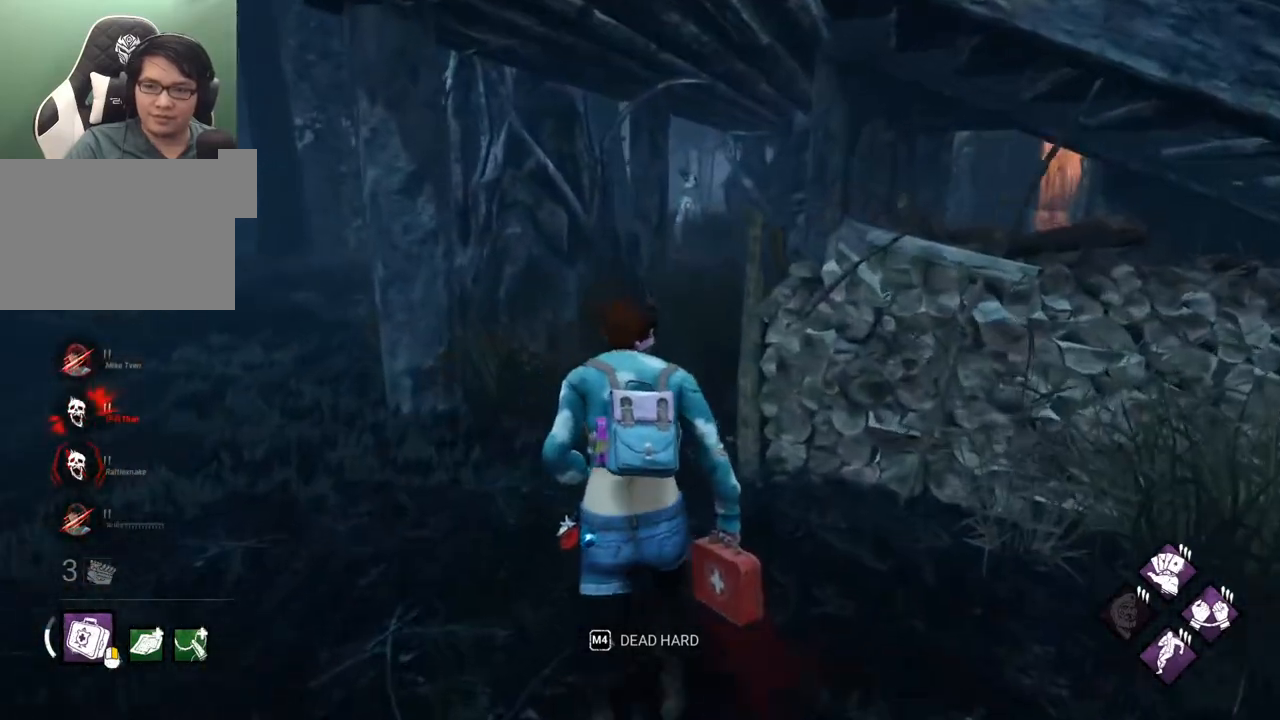
{"keys": ["shift", "w"], "mouse": [], "mouse_move": "still", "events": []}
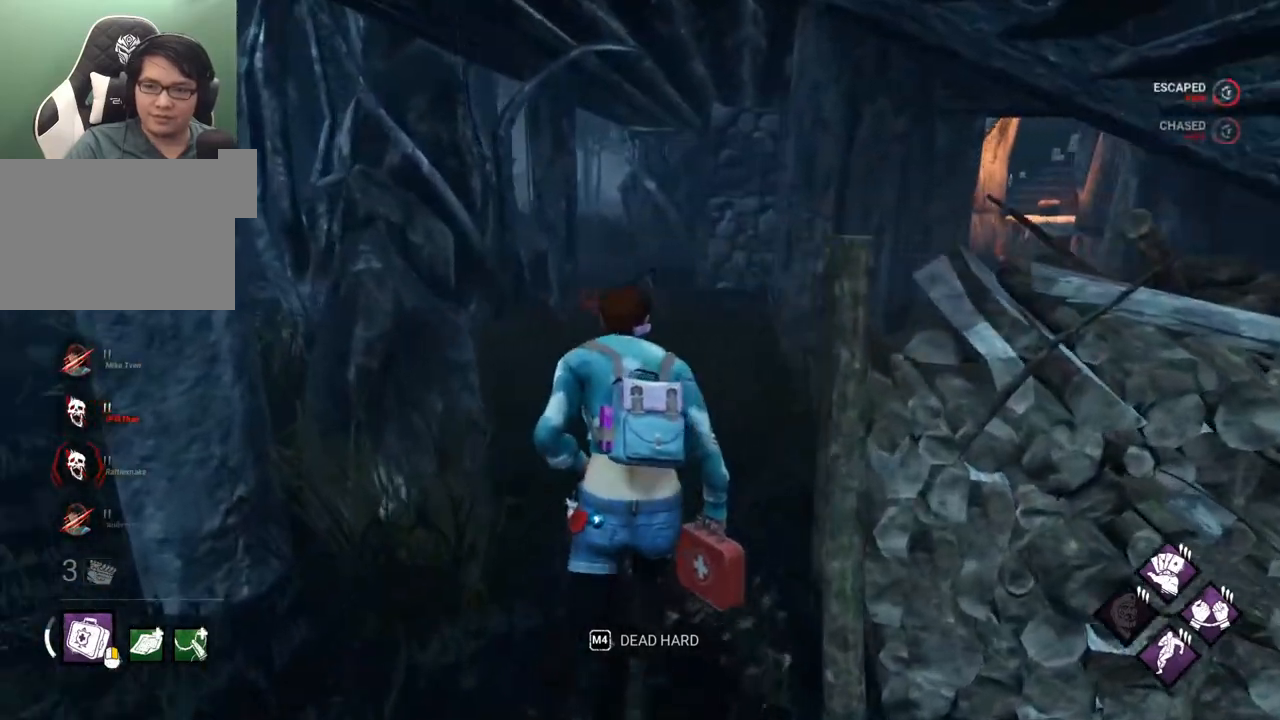
{"keys": ["d", "shift", "w"], "mouse": [], "mouse_move": "still", "events": [[267, "d", "down"]]}
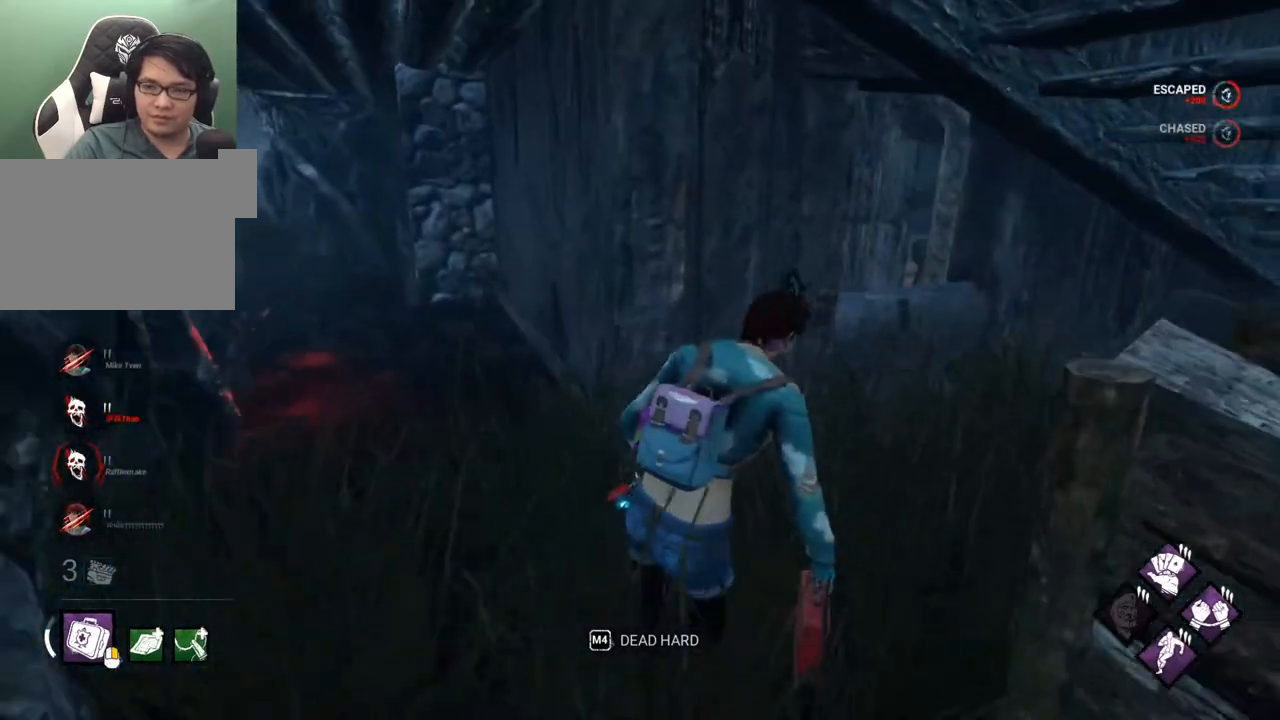
{"keys": ["d", "shift"], "mouse": [], "mouse_move": "left", "events": [[484, "w", "up"]]}
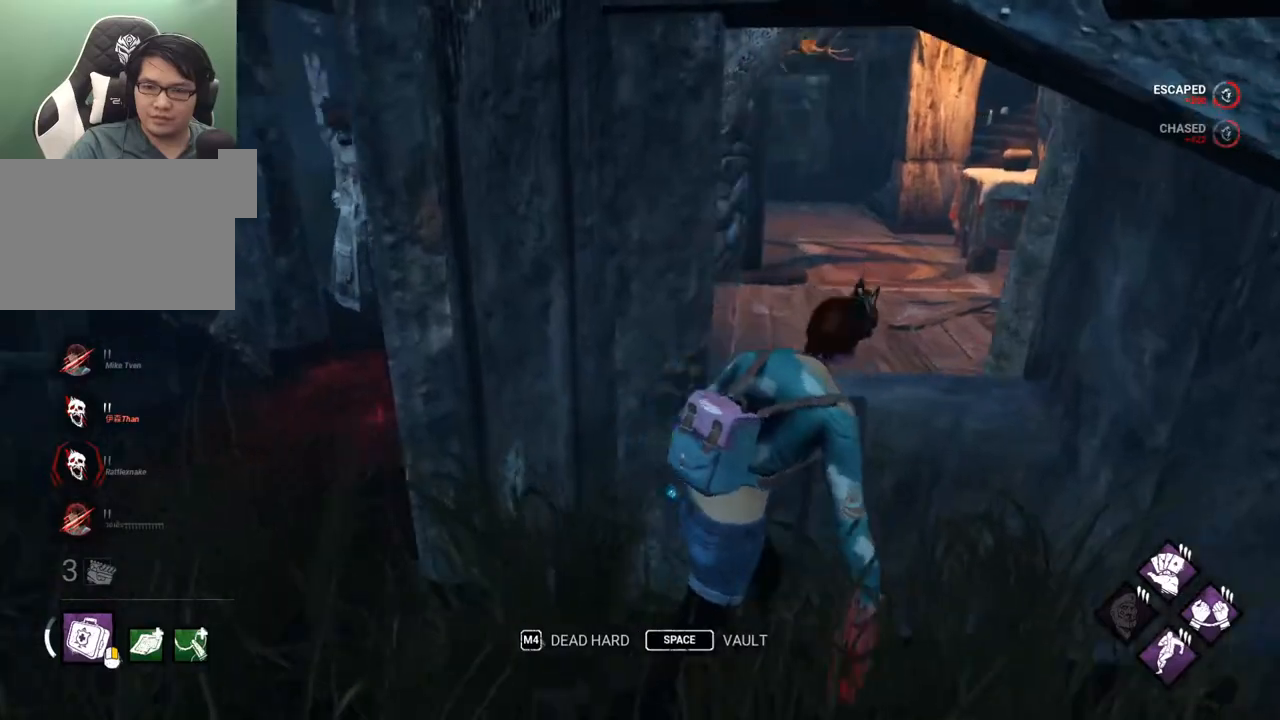
{"keys": ["a", "shift", "w"], "mouse": [], "mouse_move": "left", "events": [[167, "a", "down"], [167, "s", "down"], [217, "d", "up"], [300, "s", "up"], [450, "w", "down"]]}
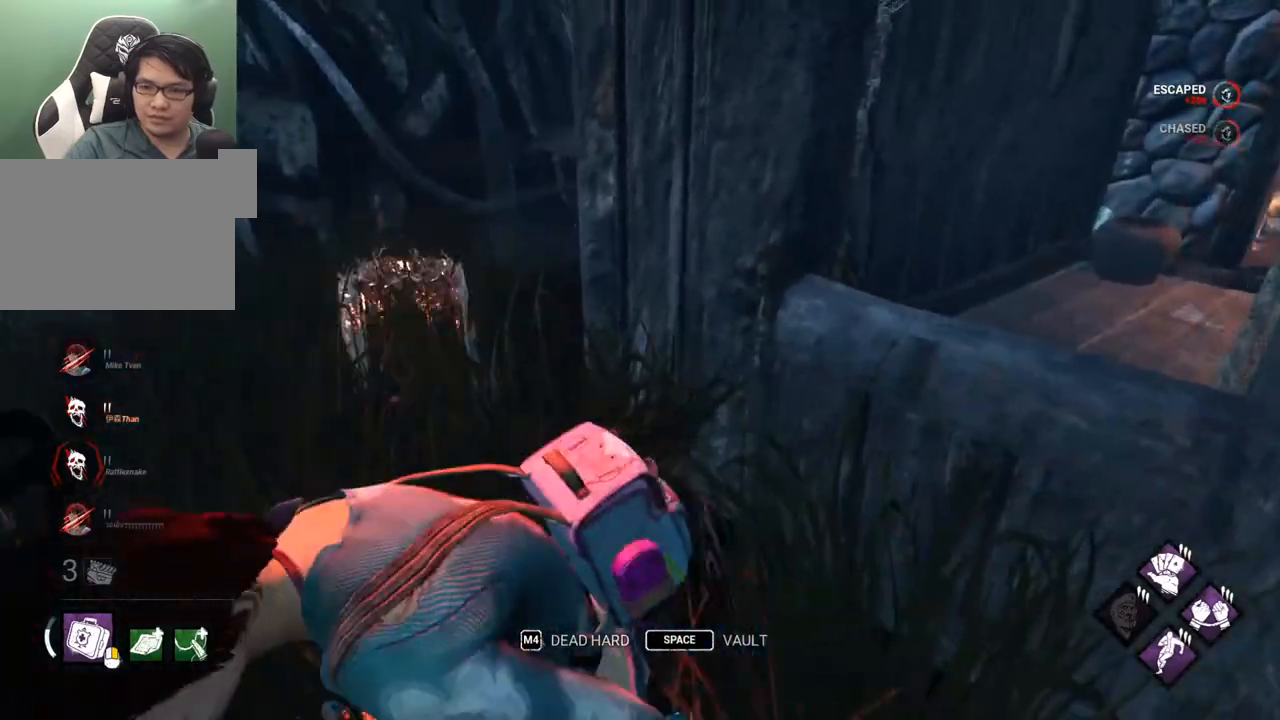
{"keys": ["a", "shift"], "mouse": [], "mouse_move": "left", "events": [[184, "w", "up"]]}
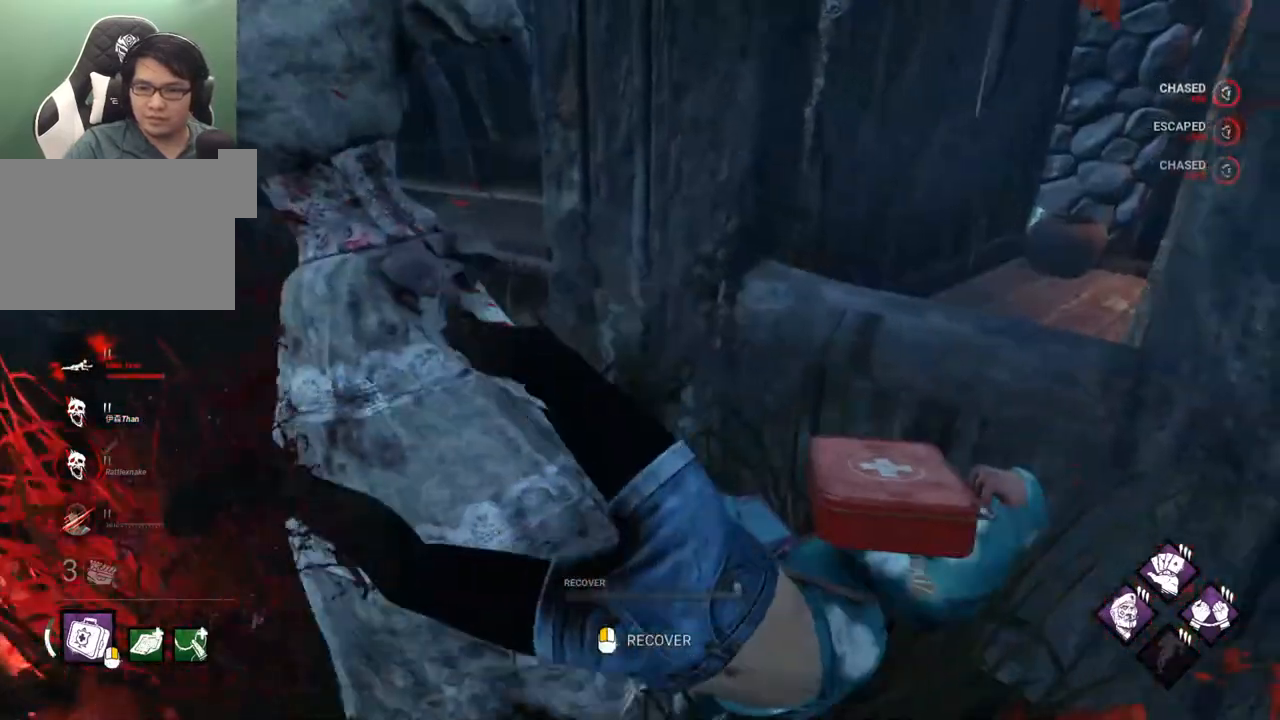
{"keys": [], "mouse": [], "mouse_move": "down-right", "events": [[100, "w", "down"], [150, "shift", "up"], [200, "a", "up"], [234, "w", "up"], [334, "mouse_left", "down"], [467, "mouse_left", "up"]]}
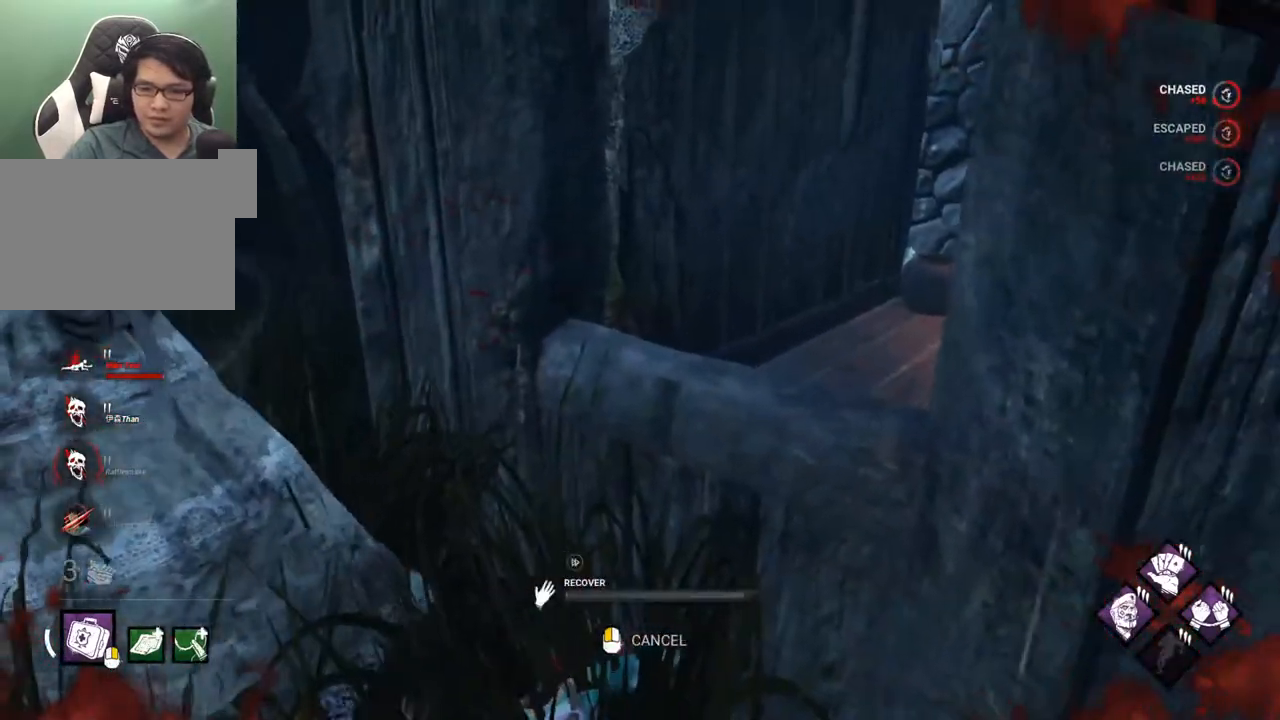
{"keys": [], "mouse": [], "mouse_move": "still", "events": []}
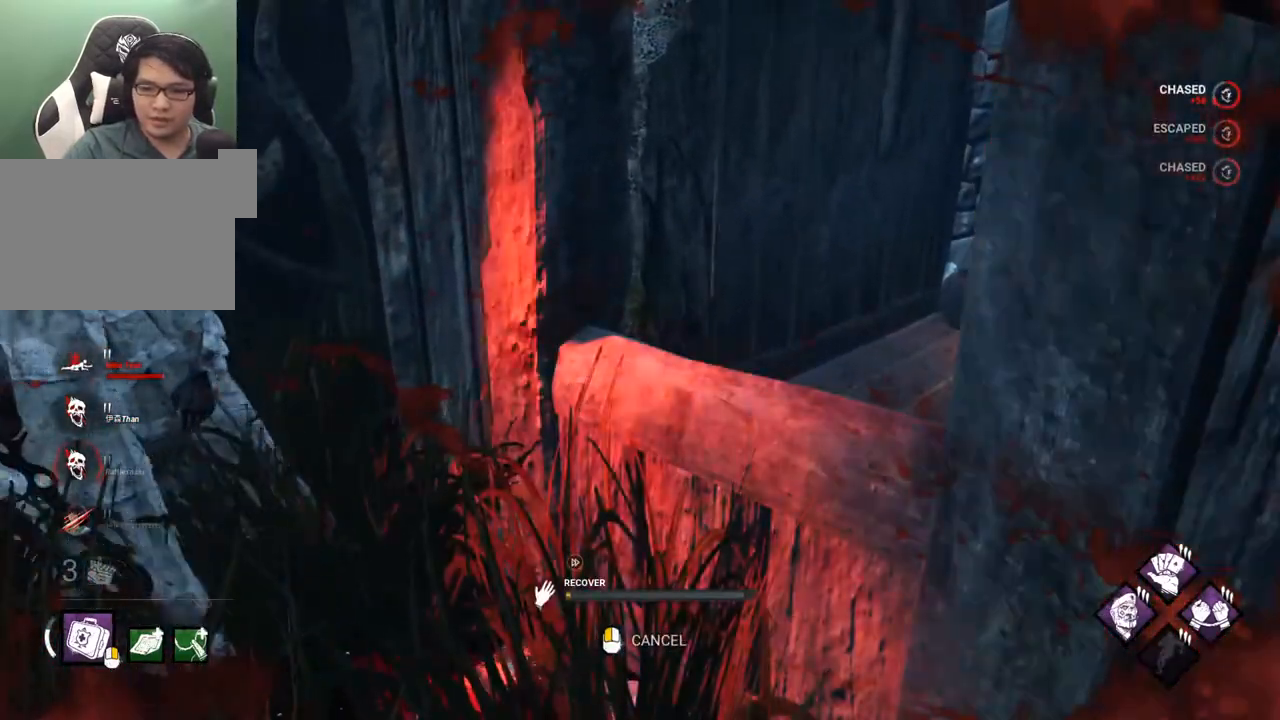
{"keys": [], "mouse": [], "mouse_move": "right", "events": []}
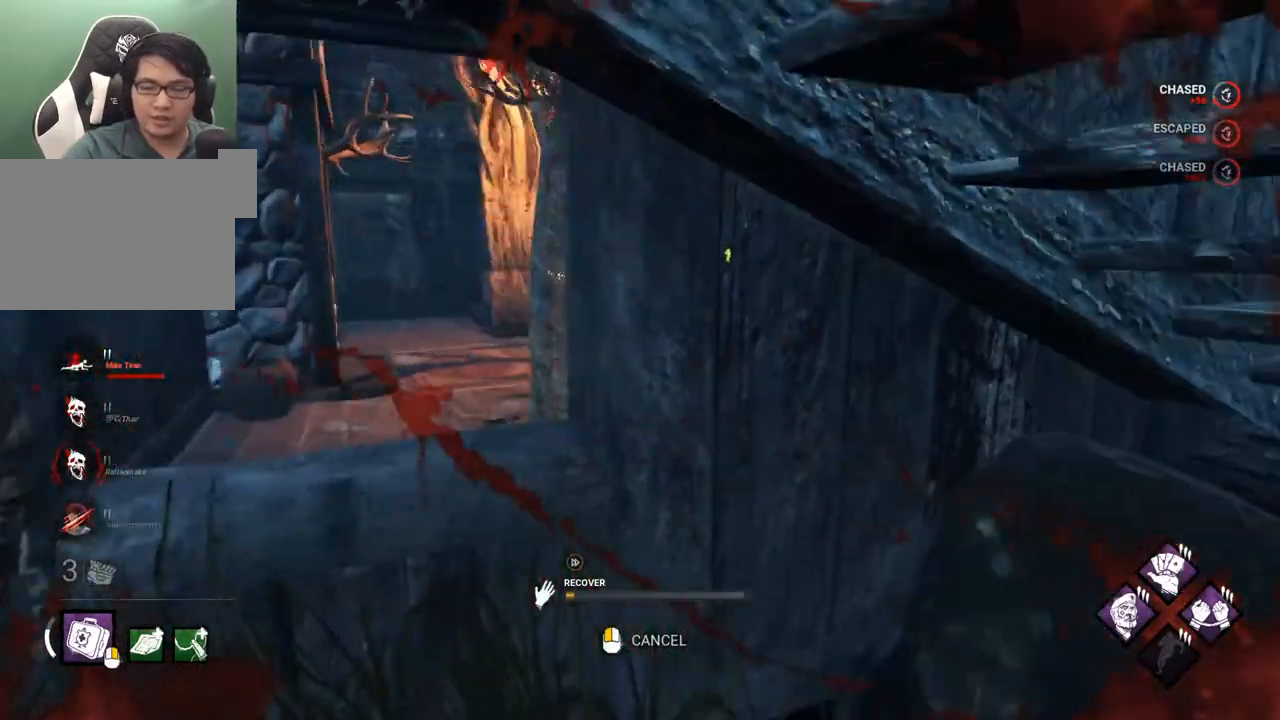
{"keys": [], "mouse": [], "mouse_move": "down", "events": []}
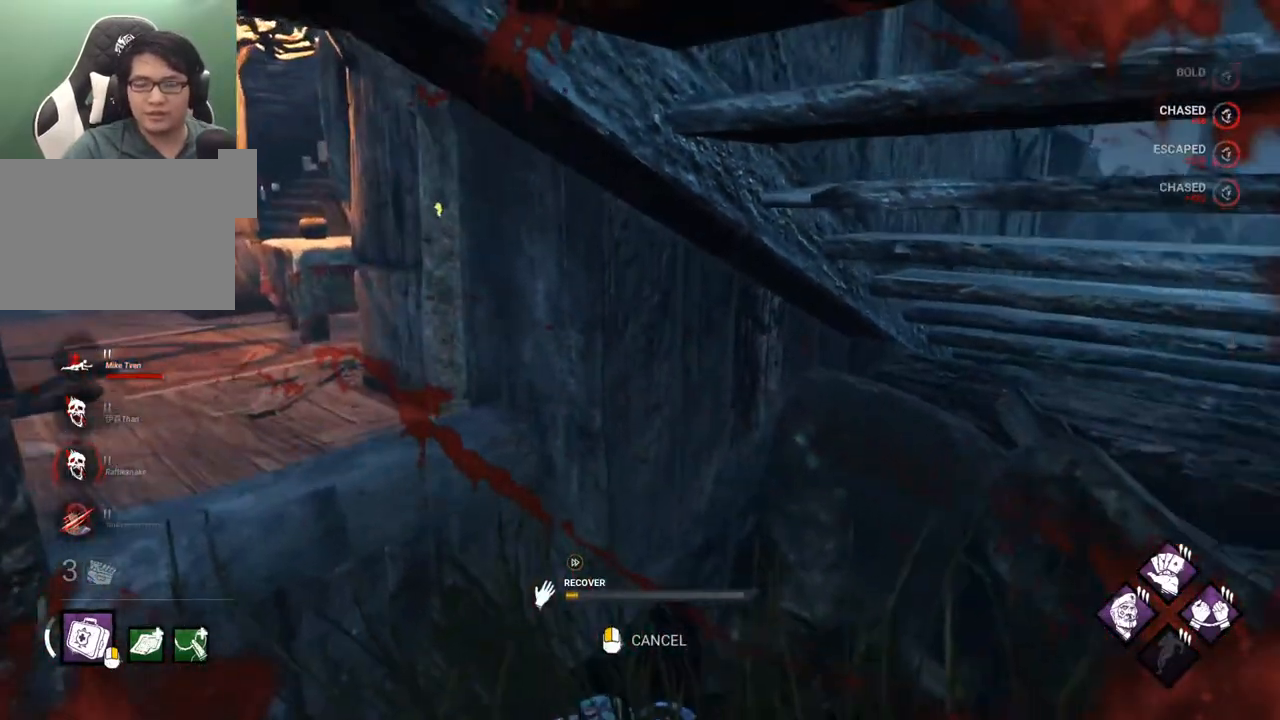
{"keys": [], "mouse": [], "mouse_move": "still", "events": []}
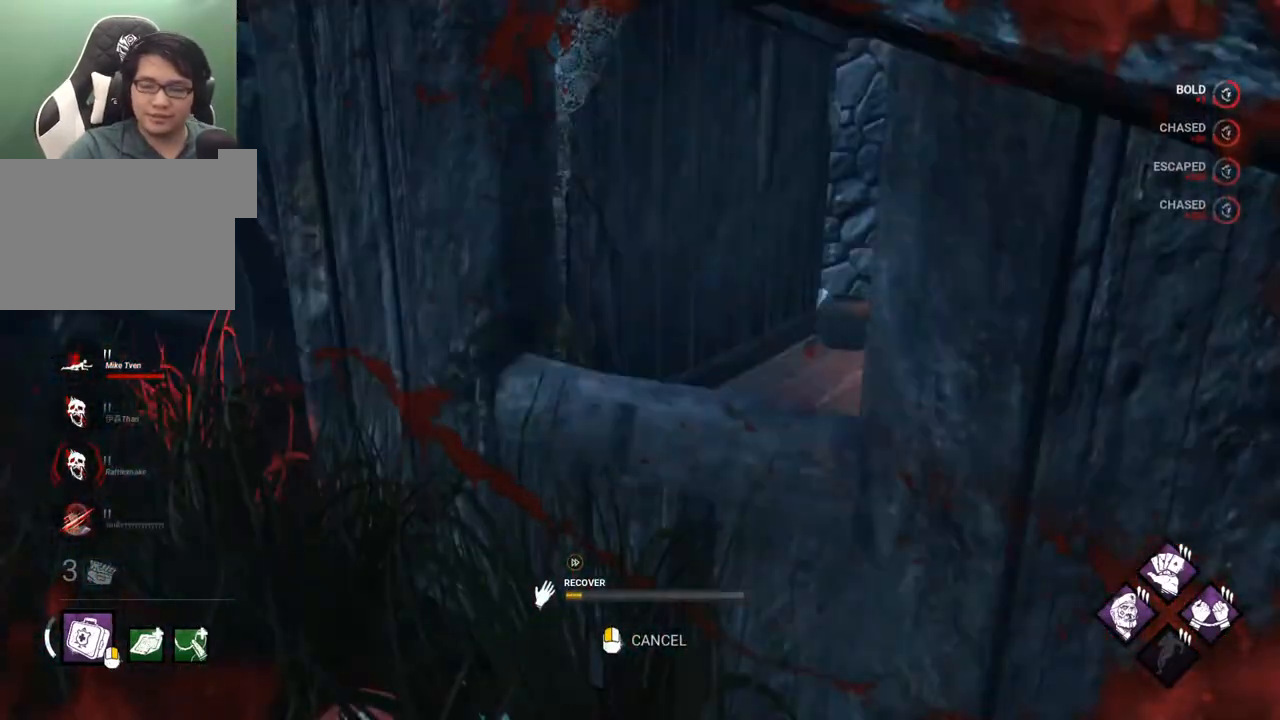
{"keys": [], "mouse": [], "mouse_move": "left", "events": []}
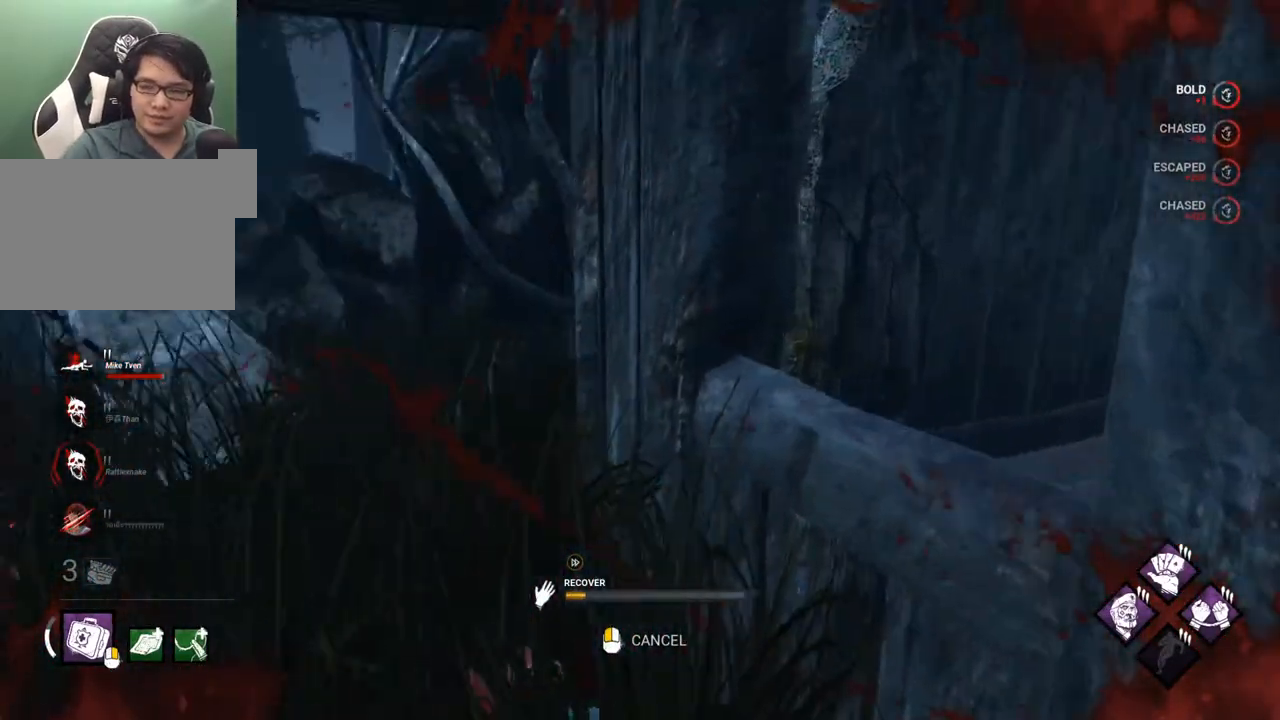
{"keys": [], "mouse": [], "mouse_move": "right", "events": []}
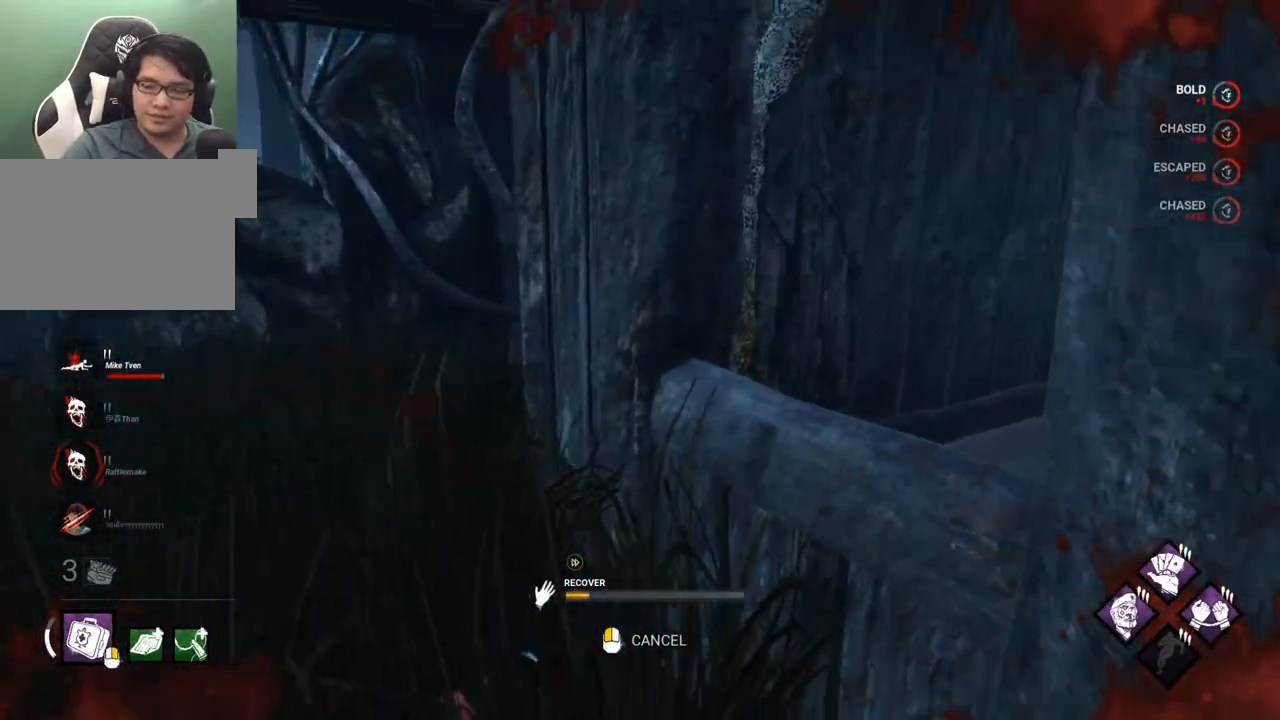
{"keys": [], "mouse": [], "mouse_move": "still", "events": []}
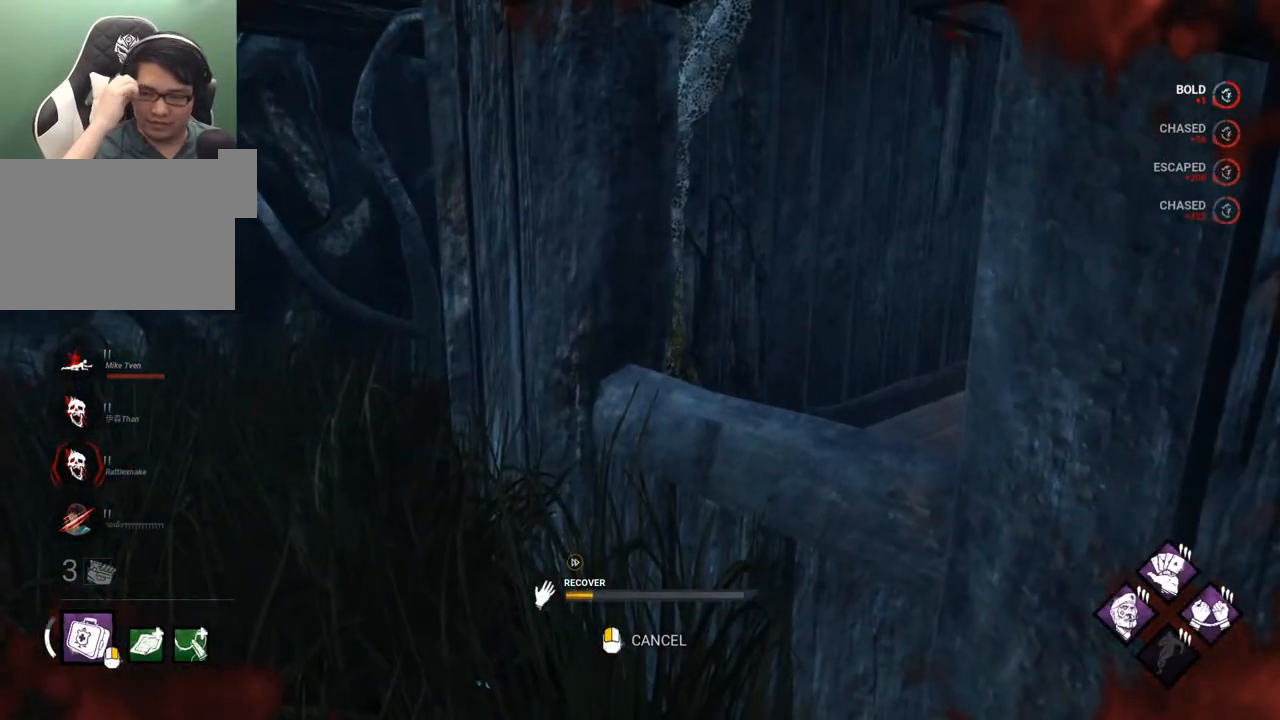
{"keys": [], "mouse": [], "mouse_move": "still", "events": []}
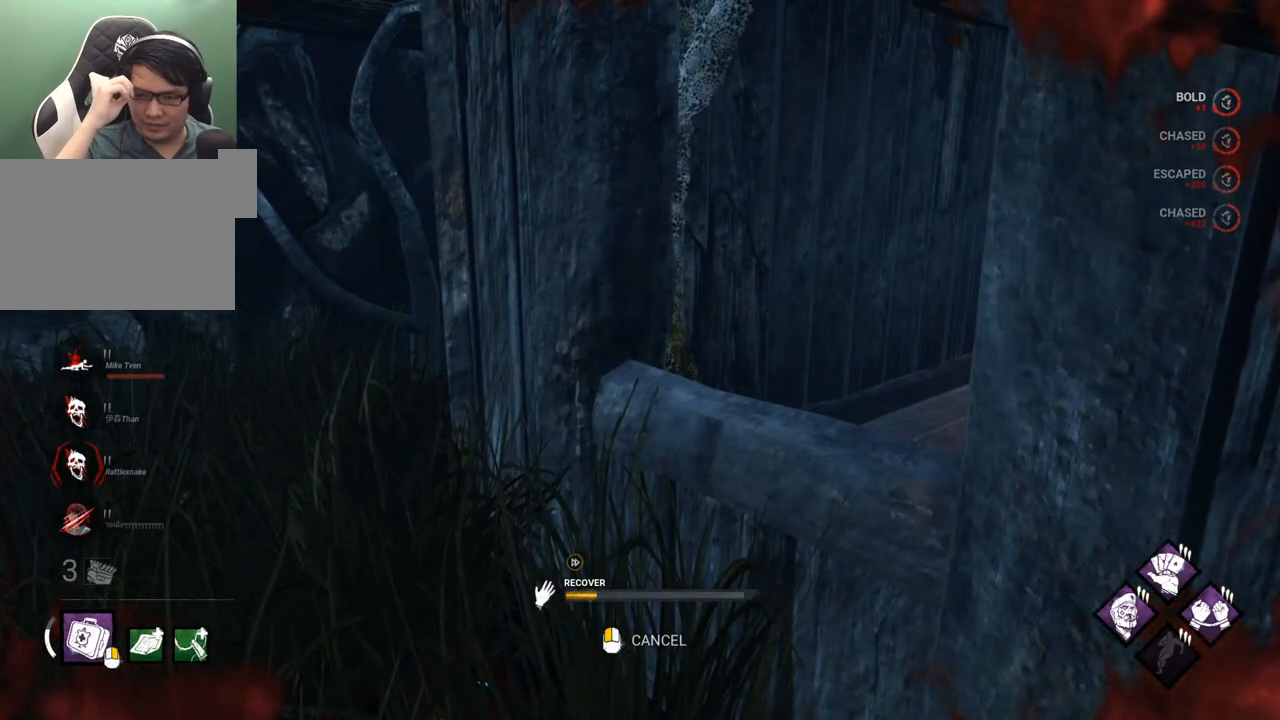
{"keys": [], "mouse": [], "mouse_move": "right", "events": []}
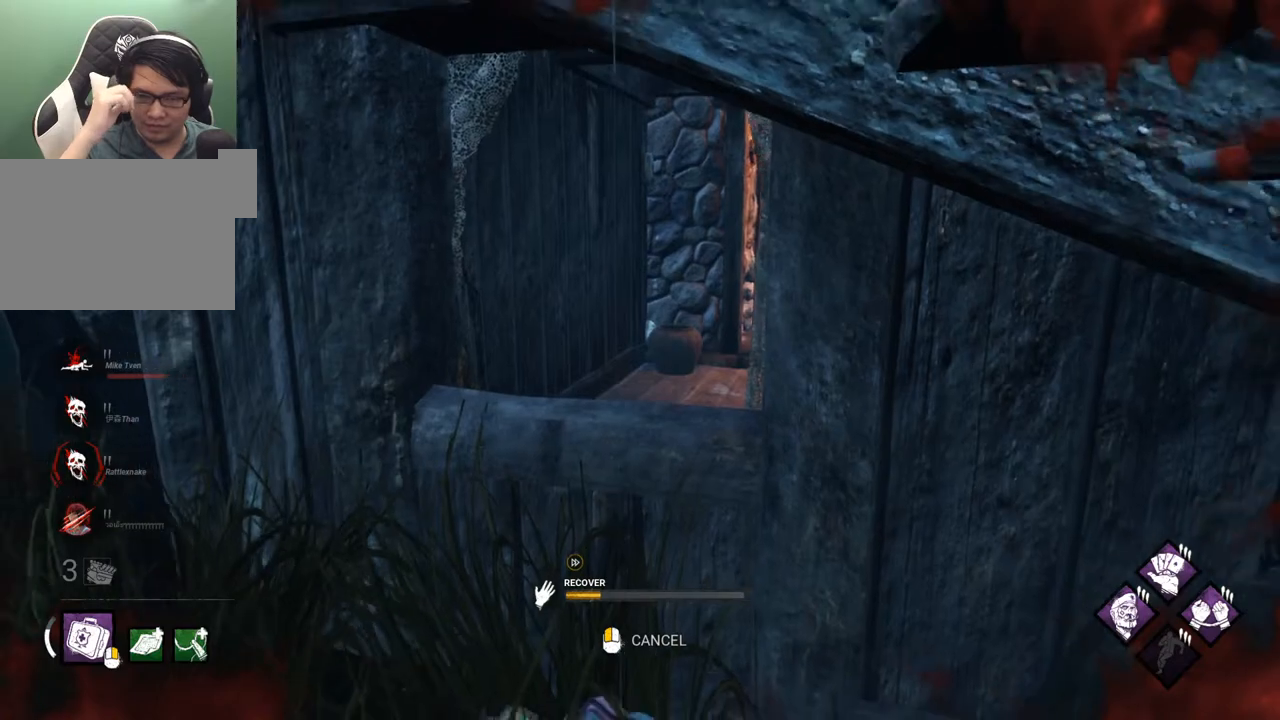
{"keys": [], "mouse": [], "mouse_move": "still", "events": []}